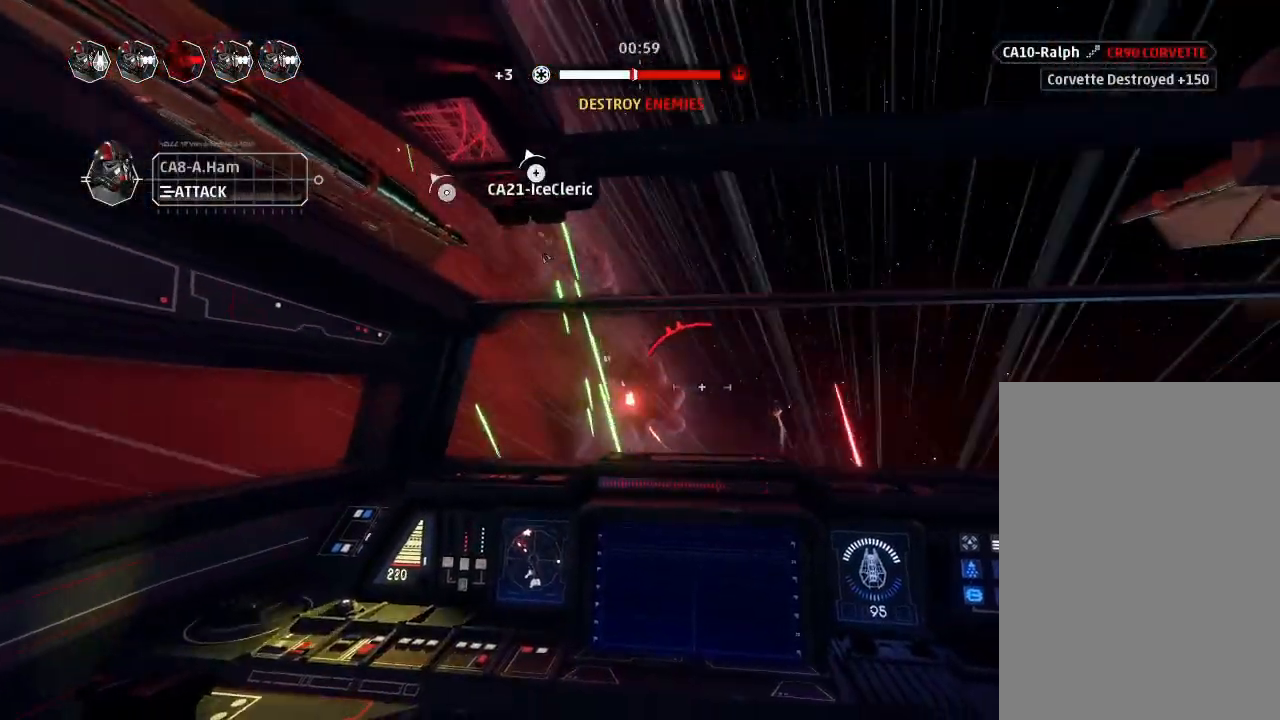
Gameplay with keyboard and mouse; each line is a JSON object with the keys held at the frame after it. "events" lists presses ("down") and releases ("up") of "acknowledge", "ai", "boost", "chaff", "drift", "engines", "escape", "left", "objective", "ping", "regroup", "right", "shields", "shields2", "squad", "tab", "target", "telesystem", "weapons", "weapons2" and "weapons3" between this image and that frame as [ms after this image, input, new state], when the widget could be followed in between. No other keys are recorded. Mouse buttons are not recorded. Key names are as the overlay labels them; some are game actions (e.g. jump) rather than physical keys. Not read: mouse_move.
{"keys": ["drift"], "events": []}
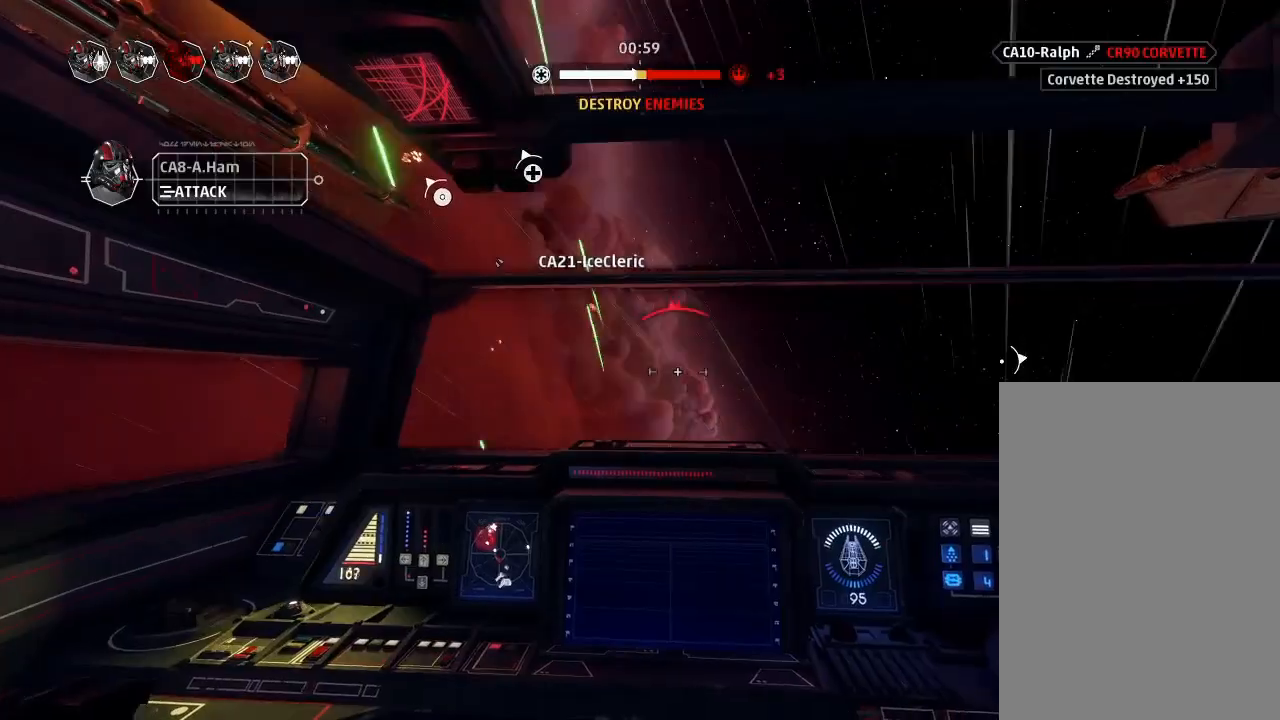
{"keys": ["boost", "shields2", "weapons2"], "events": [[233, "drift", "up"], [300, "weapons2", "down"], [400, "boost", "down"], [433, "shields2", "down"]]}
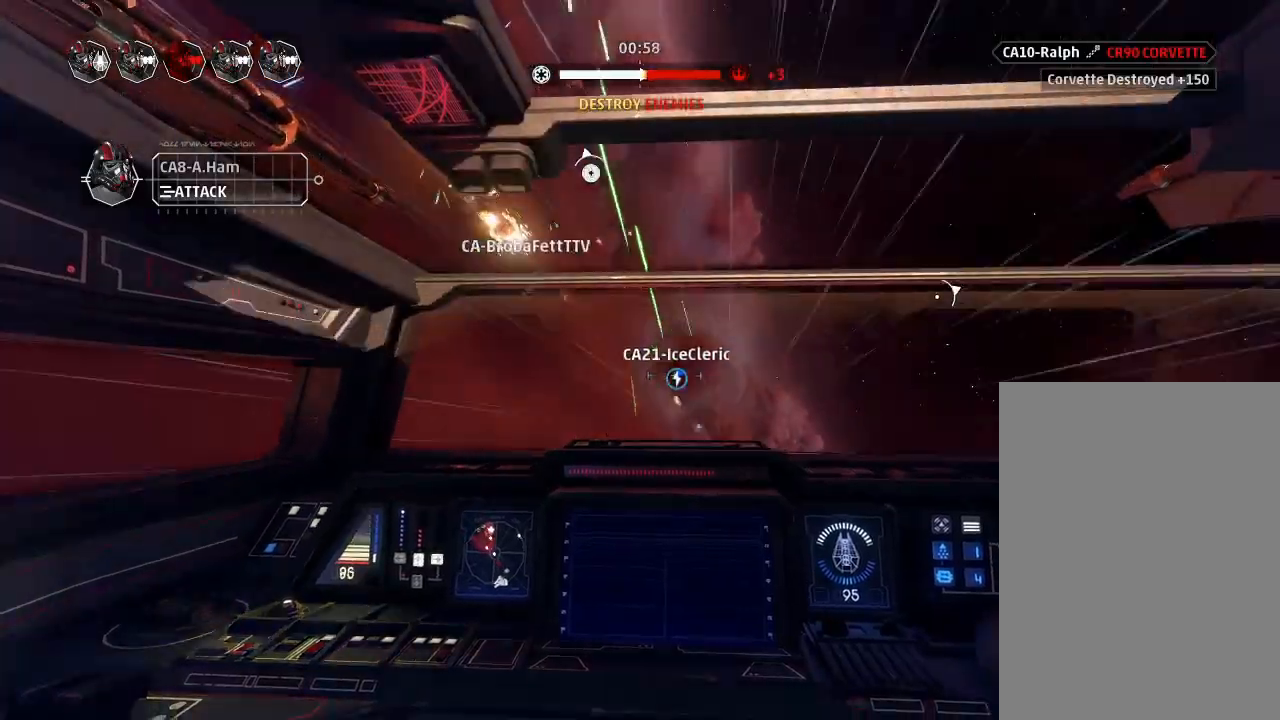
{"keys": ["drift"], "events": [[33, "drift", "down"], [33, "weapons2", "up"], [67, "shields2", "up"], [100, "boost", "up"], [267, "weapons", "down"], [333, "engines", "down"], [333, "weapons", "up"], [400, "engines", "up"]]}
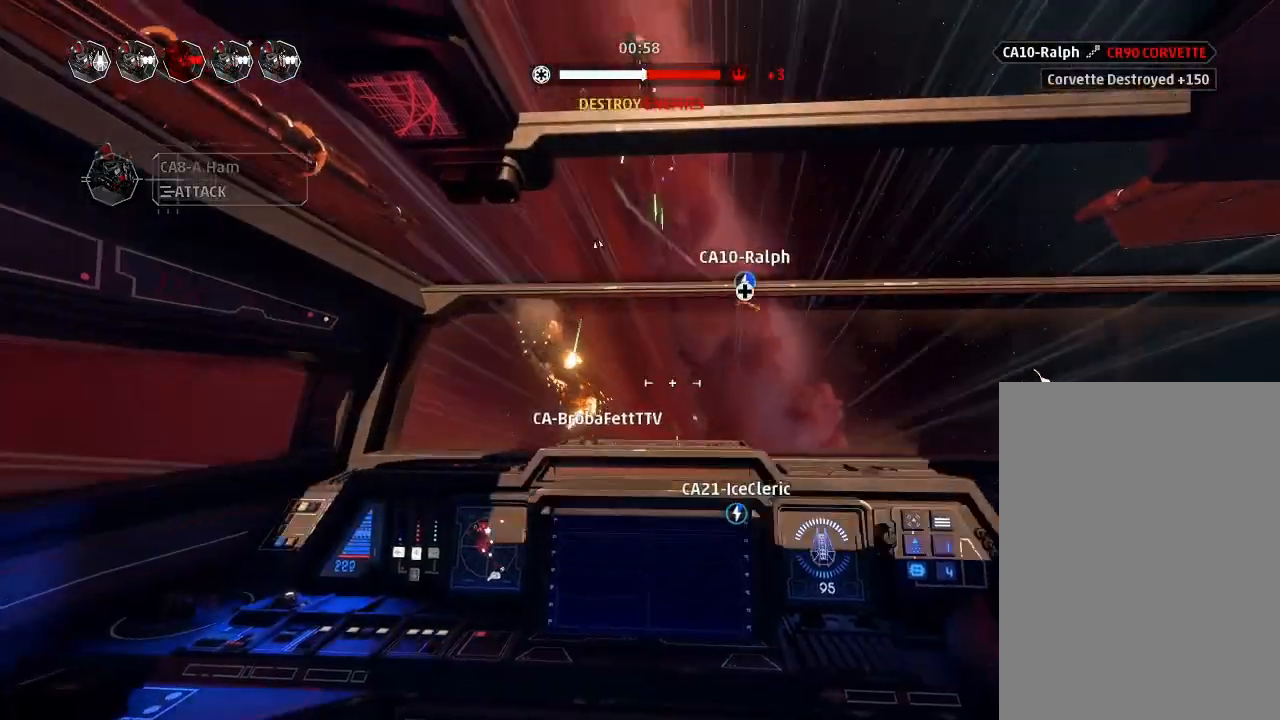
{"keys": ["drift"], "events": []}
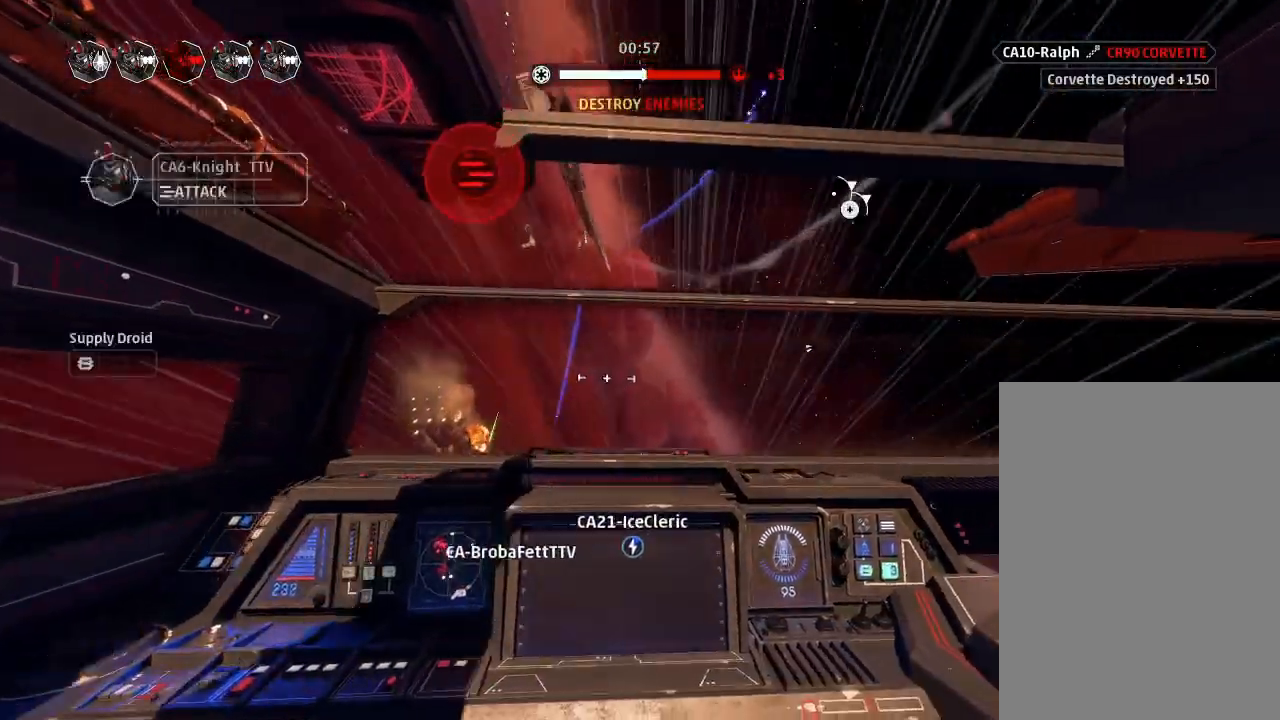
{"keys": ["drift"], "events": []}
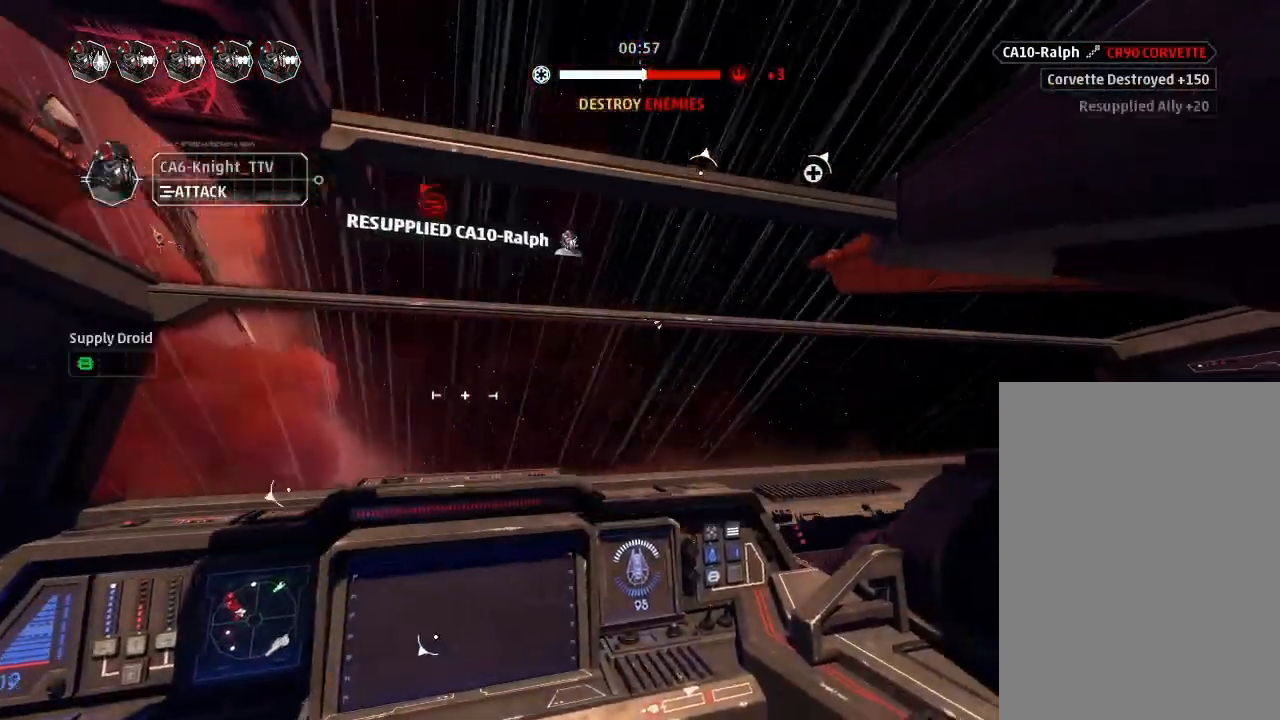
{"keys": [], "events": [[233, "drift", "up"]]}
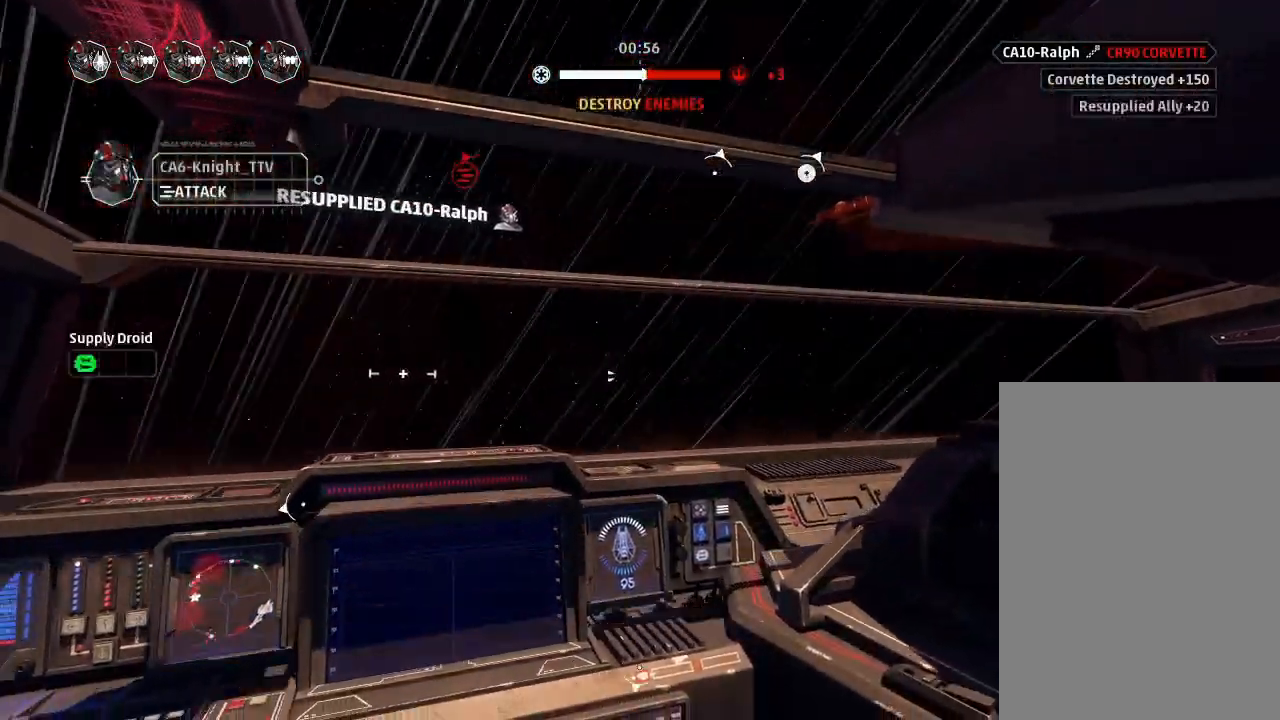
{"keys": [], "events": [[67, "weapons2", "down"], [133, "boost", "down"], [133, "shields2", "down"], [200, "drift", "down"], [233, "weapons2", "up"], [267, "boost", "up"], [300, "shields2", "up"], [500, "drift", "up"]]}
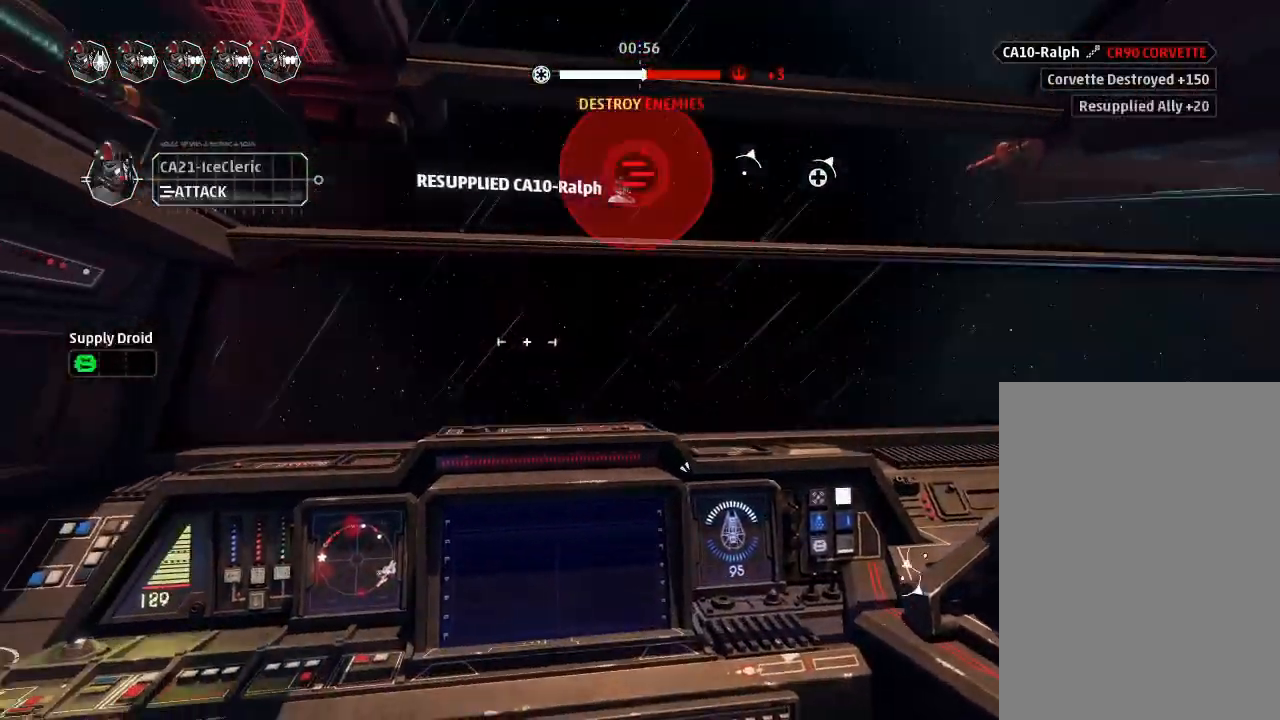
{"keys": ["drift"], "events": [[167, "drift", "down"], [200, "weapons", "down"], [300, "engines", "down"], [367, "weapons", "up"], [400, "engines", "up"]]}
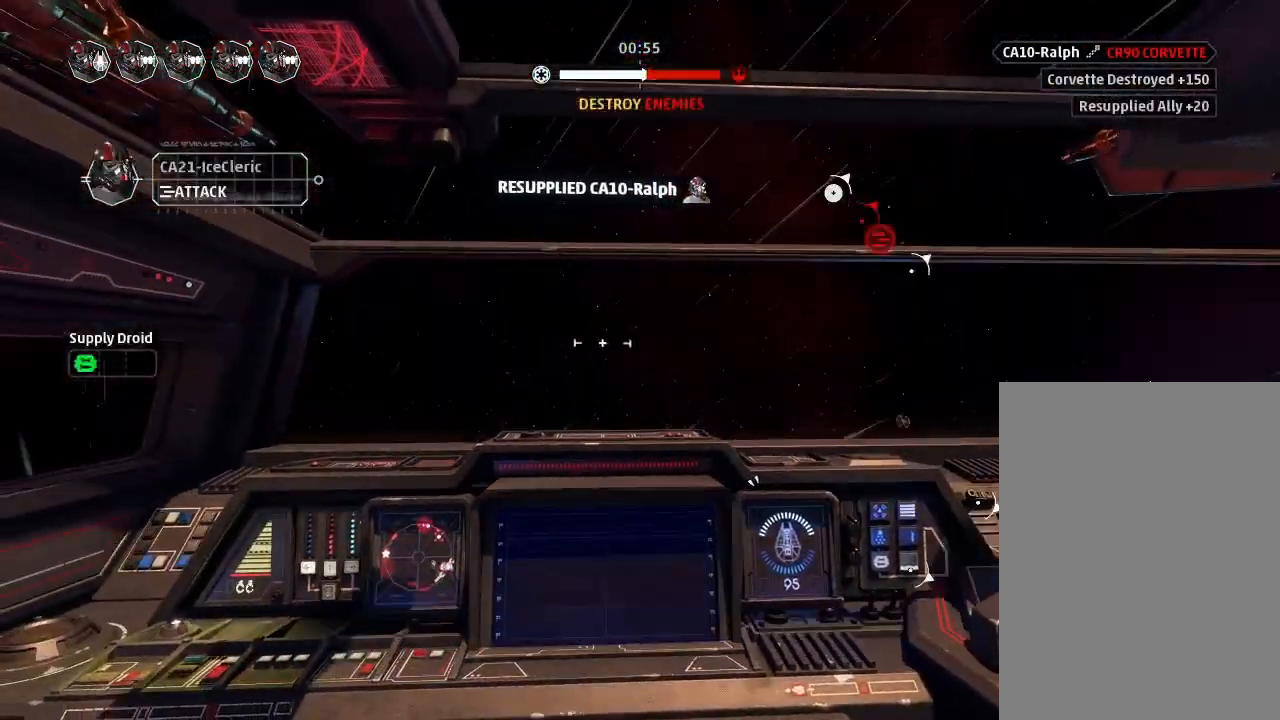
{"keys": ["drift"], "events": []}
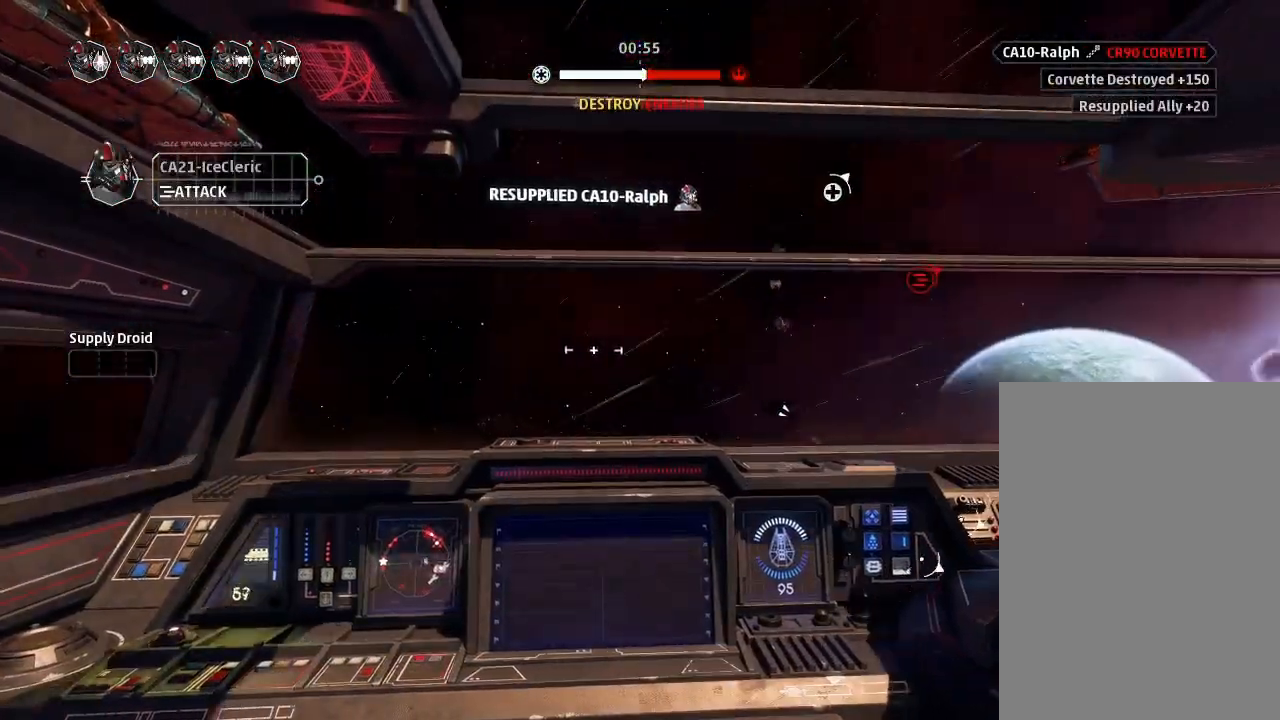
{"keys": ["drift"], "events": []}
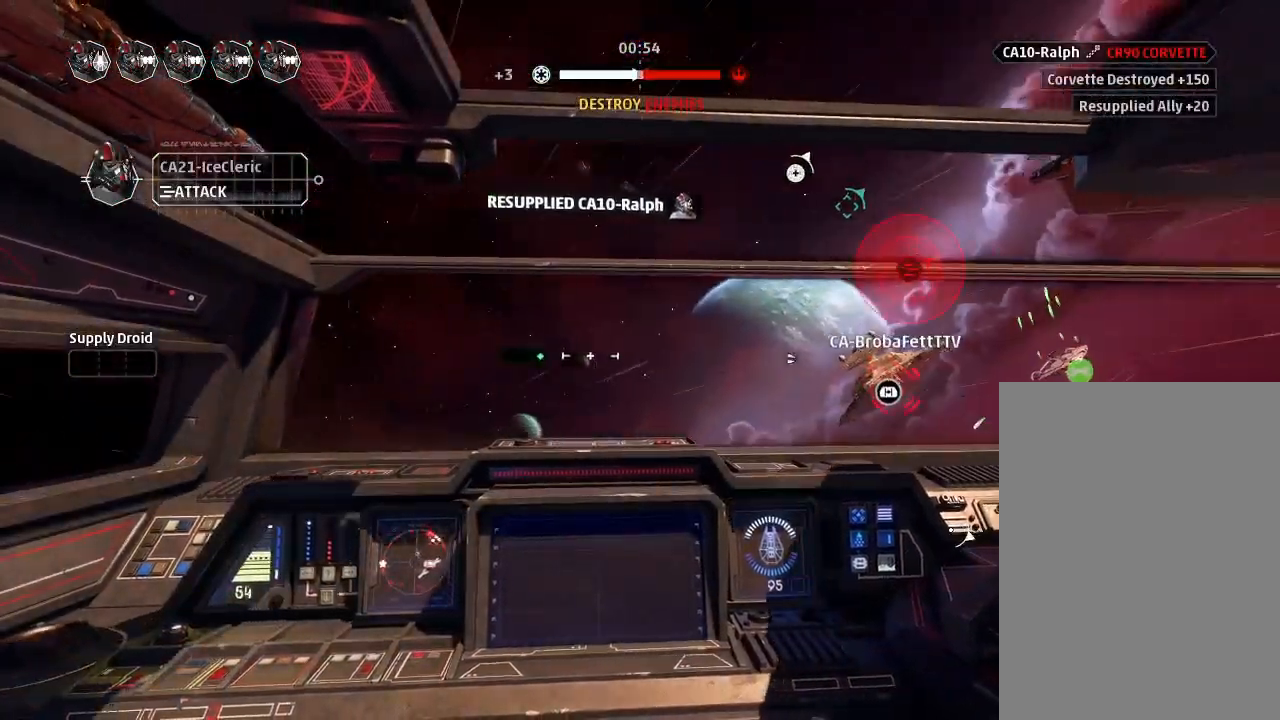
{"keys": ["drift"], "events": []}
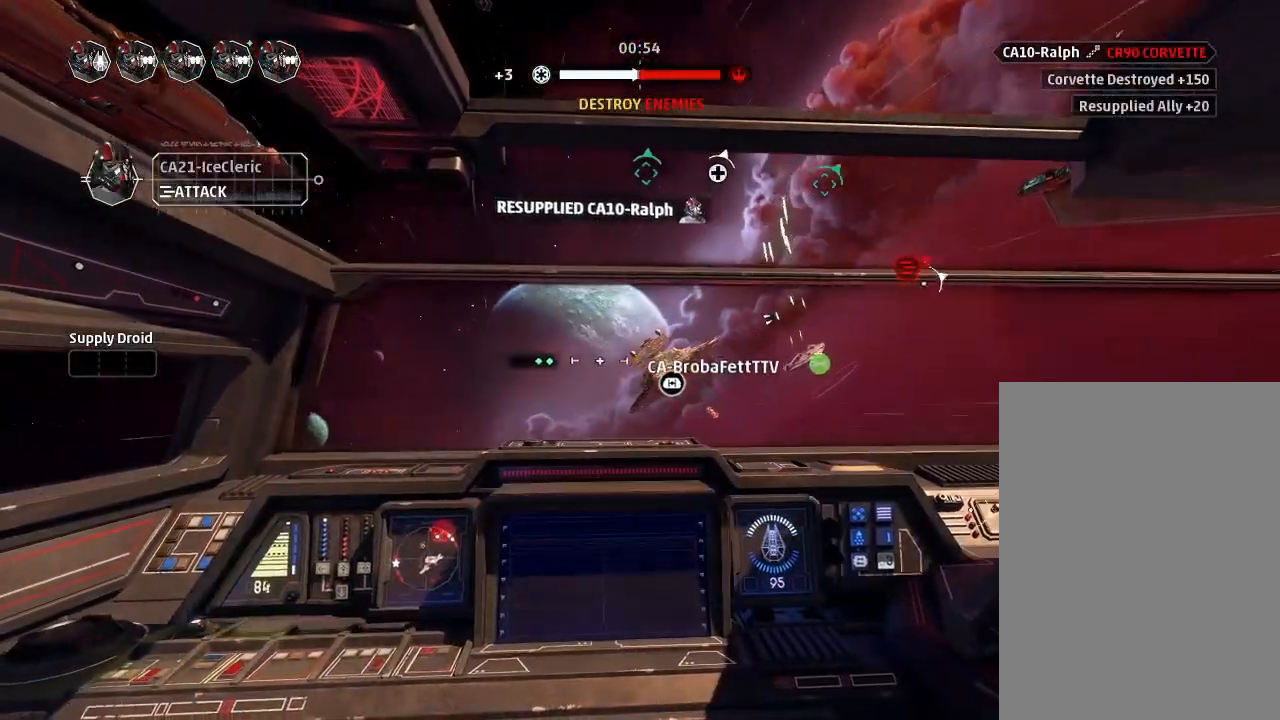
{"keys": ["drift"], "events": []}
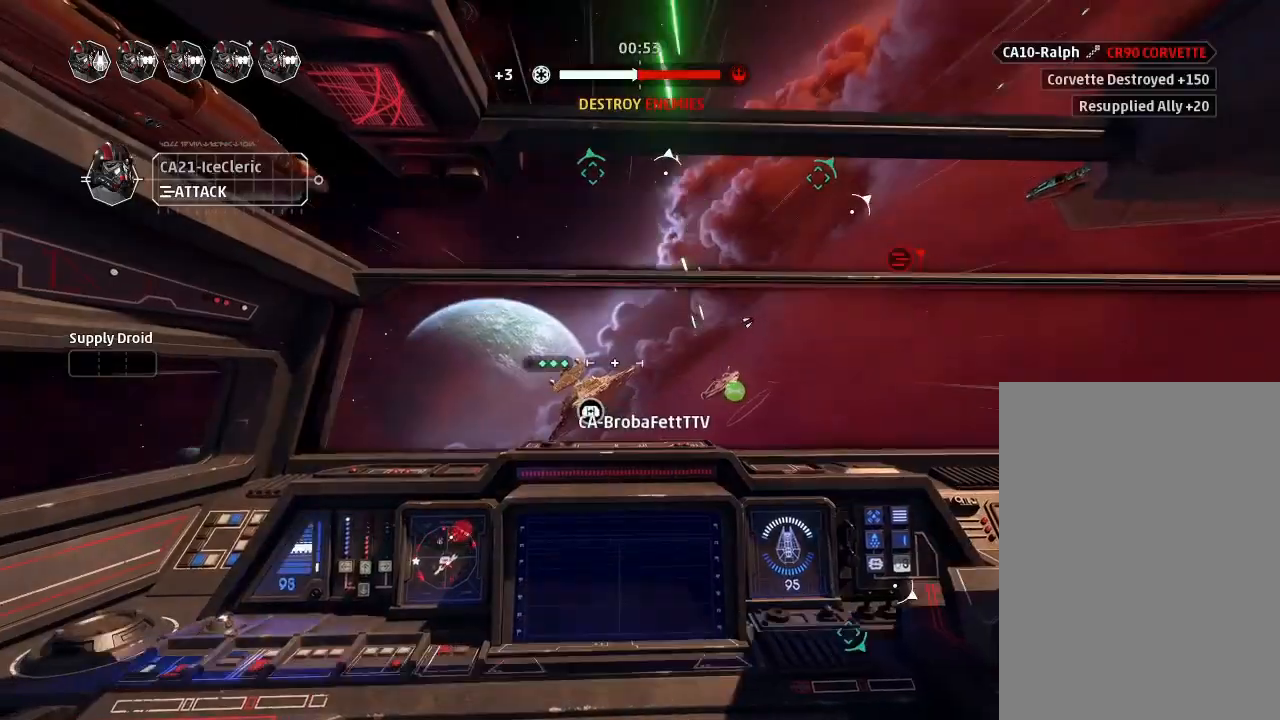
{"keys": ["drift"], "events": [[100, "weapons2", "down"], [133, "drift", "up"], [233, "boost", "down"], [267, "shields2", "down"], [333, "drift", "down"], [367, "weapons2", "up"], [433, "boost", "up"], [467, "shields2", "up"]]}
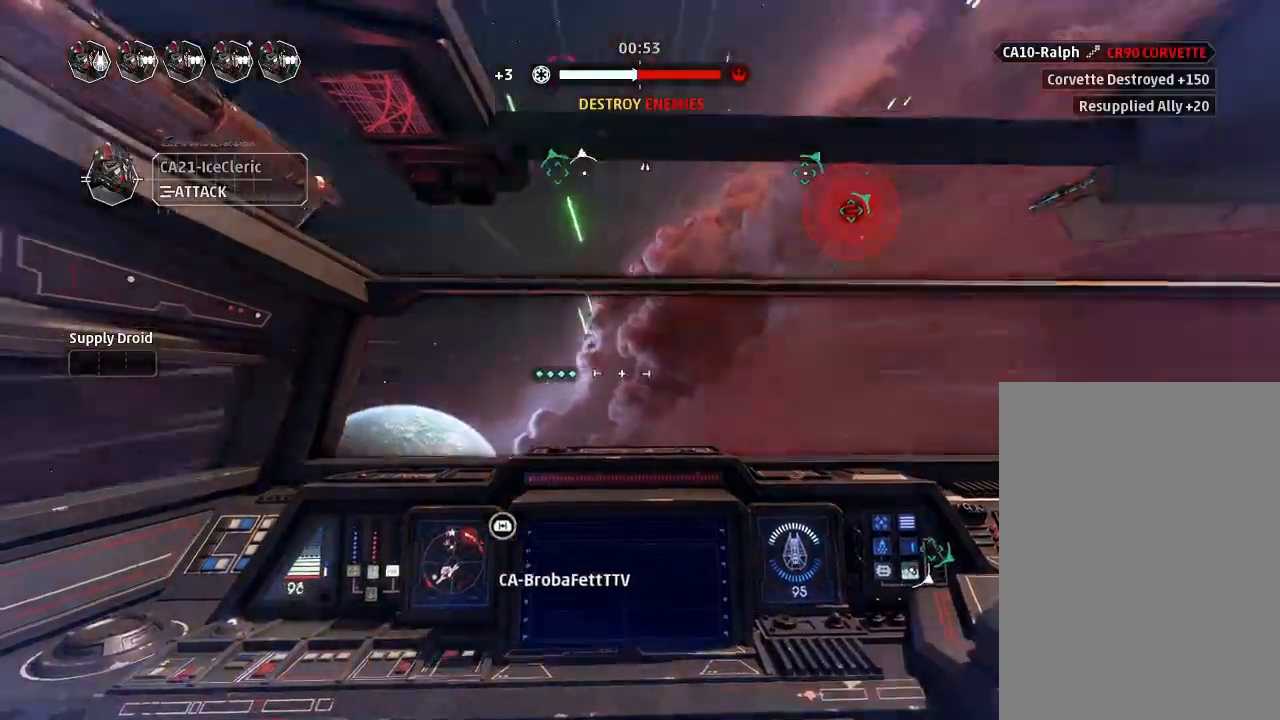
{"keys": ["drift", "engines"], "events": [[167, "drift", "up"], [333, "drift", "down"], [400, "weapons", "down"], [500, "engines", "down"], [500, "weapons", "up"]]}
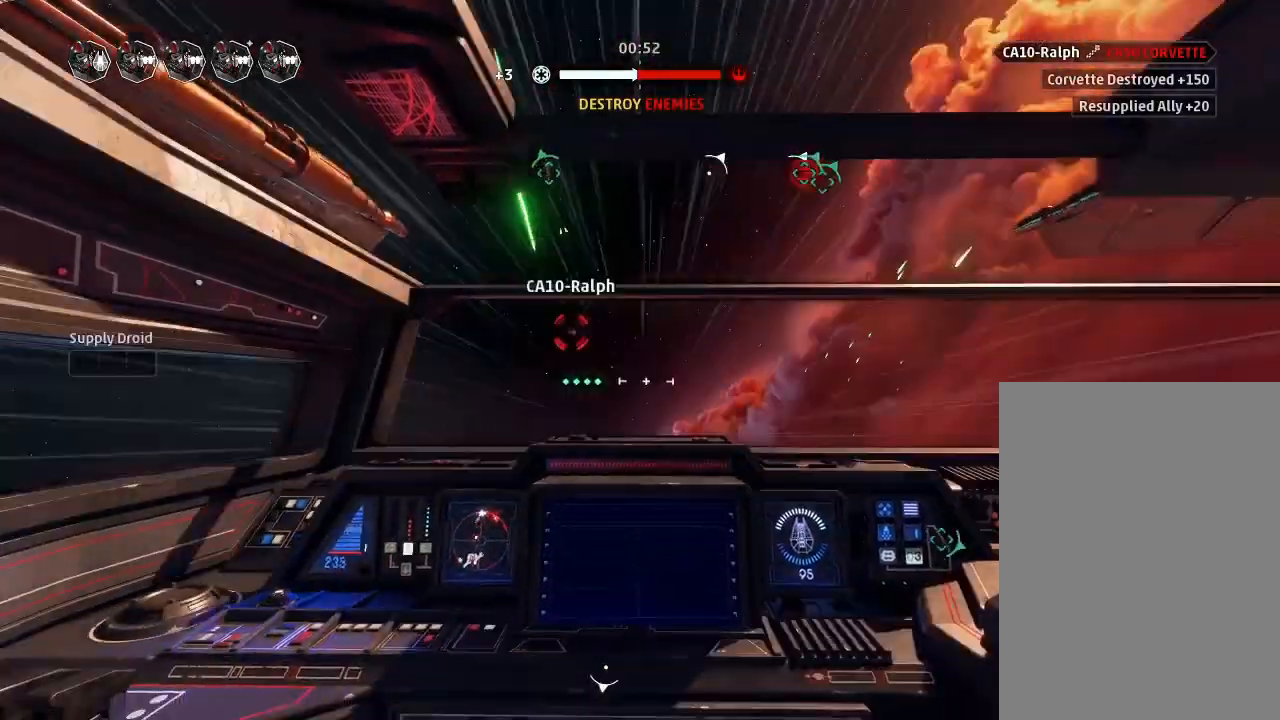
{"keys": ["drift"], "events": [[67, "engines", "up"]]}
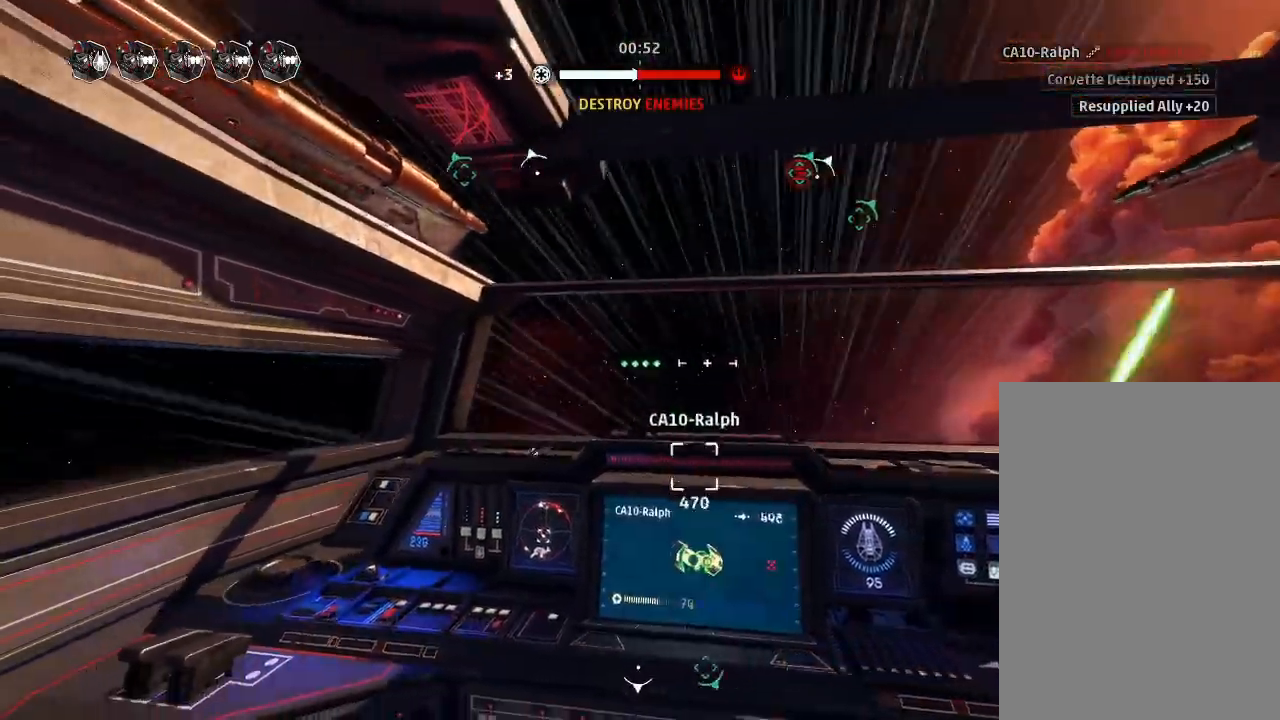
{"keys": ["drift", "left"], "events": [[467, "left", "down"]]}
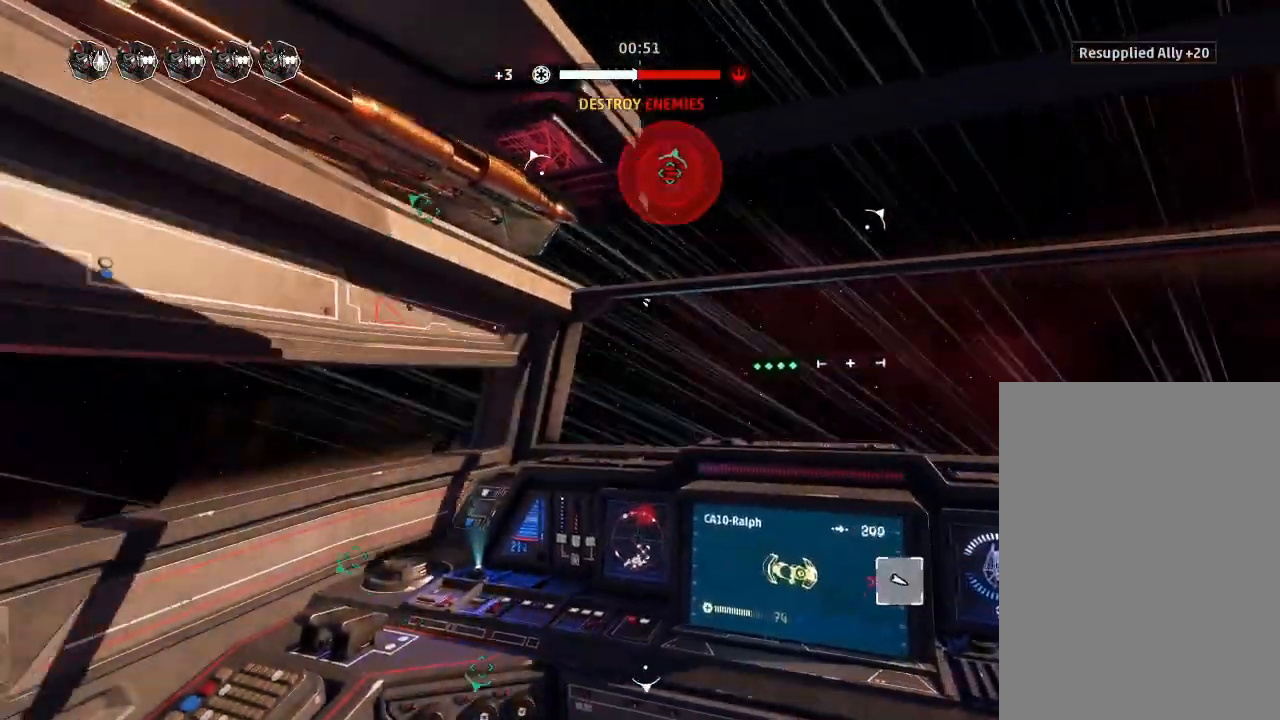
{"keys": [], "events": [[67, "shields2", "down"], [200, "shields2", "up"], [233, "left", "up"], [433, "drift", "up"]]}
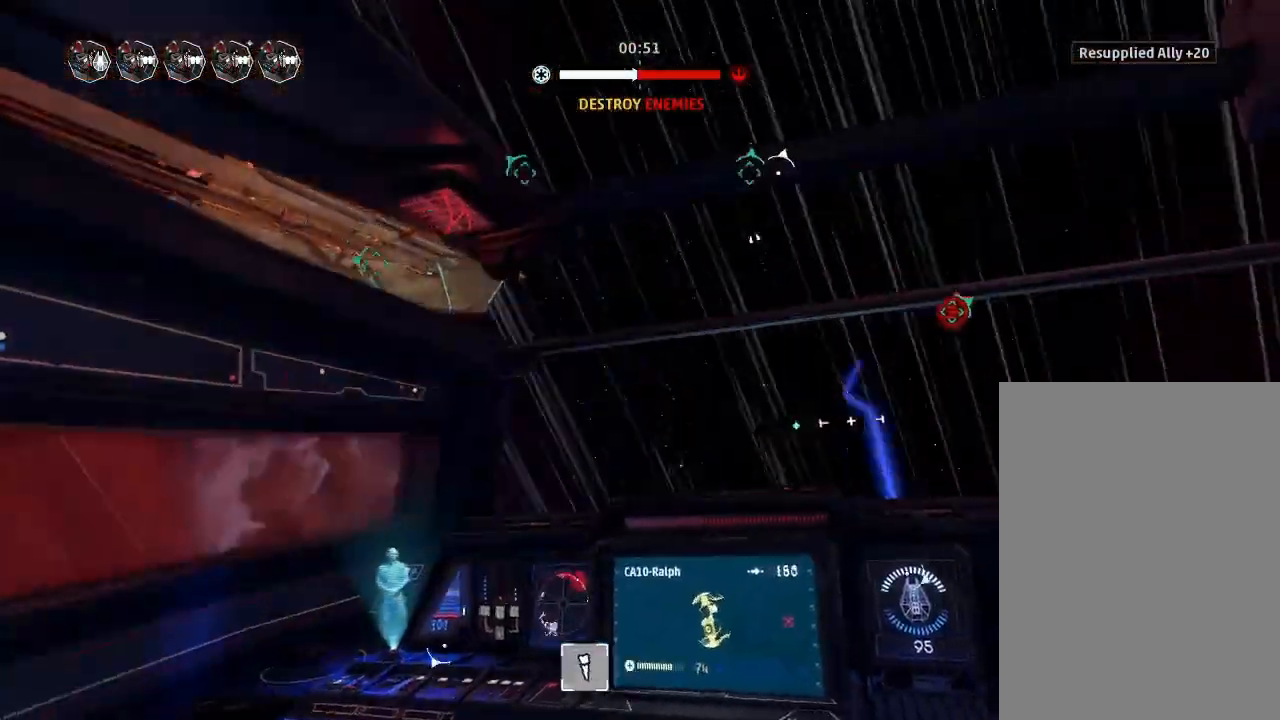
{"keys": ["drift"], "events": [[67, "weapons2", "down"], [100, "boost", "down"], [100, "shields2", "down"], [200, "weapons2", "up"], [267, "boost", "up"], [267, "drift", "down"], [267, "shields2", "up"]]}
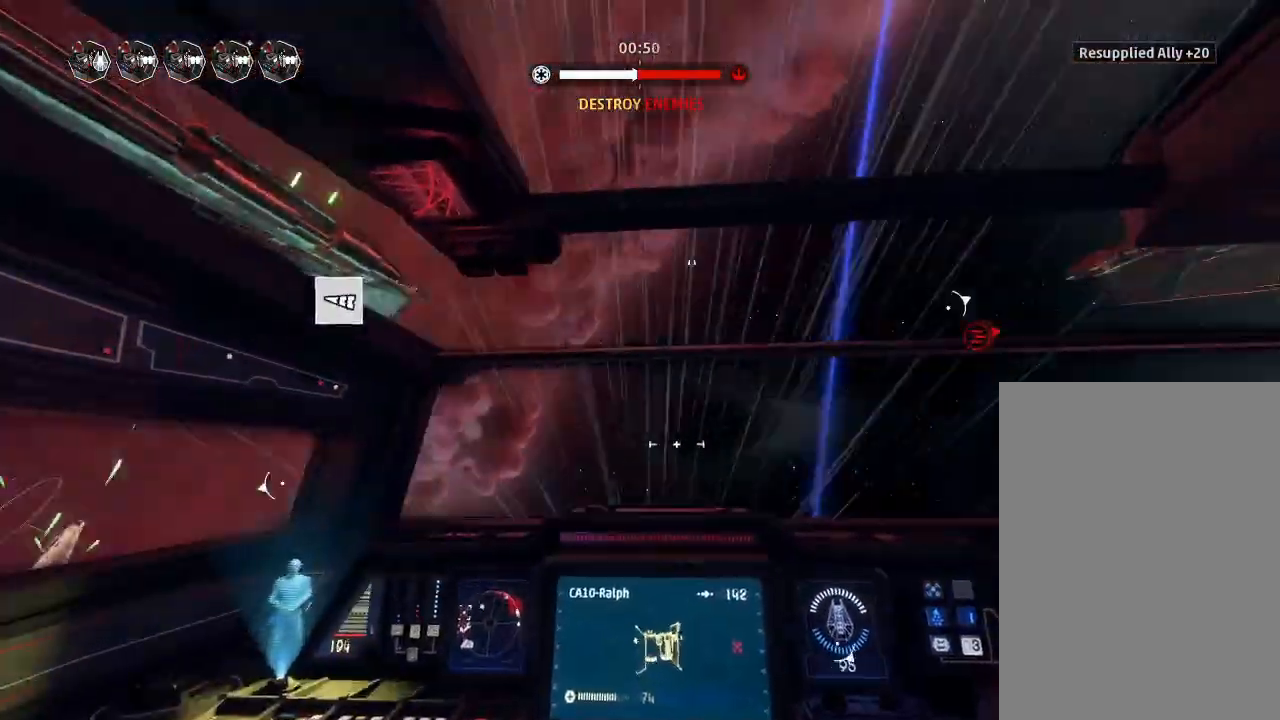
{"keys": [], "events": [[400, "drift", "up"]]}
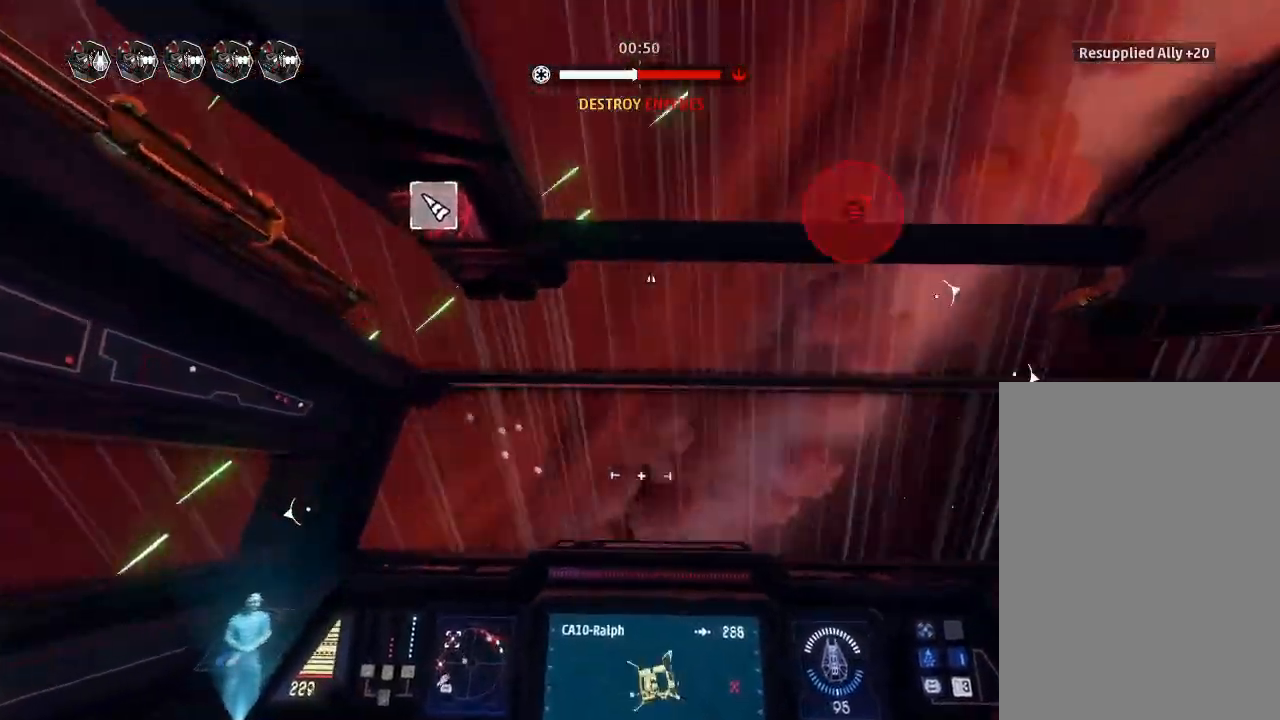
{"keys": ["drift"], "events": [[33, "drift", "down"], [133, "weapons", "down"], [200, "engines", "down"], [200, "weapons", "up"], [300, "engines", "up"]]}
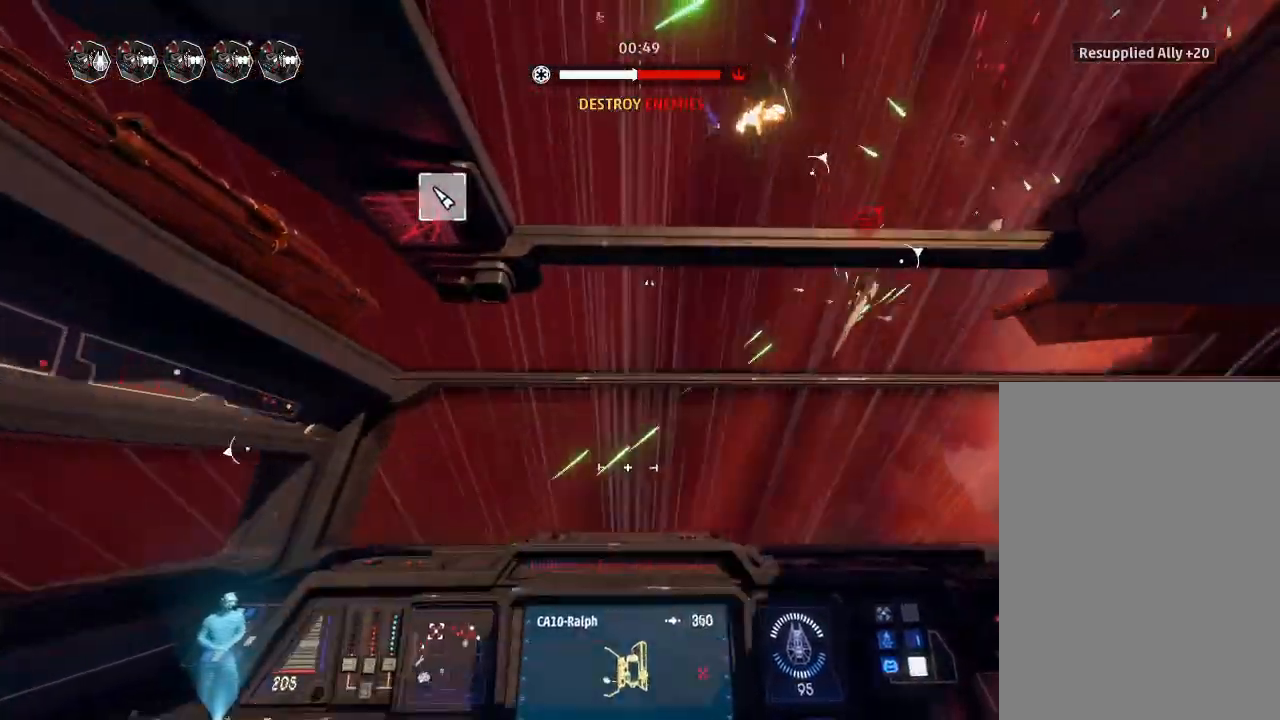
{"keys": ["drift"], "events": []}
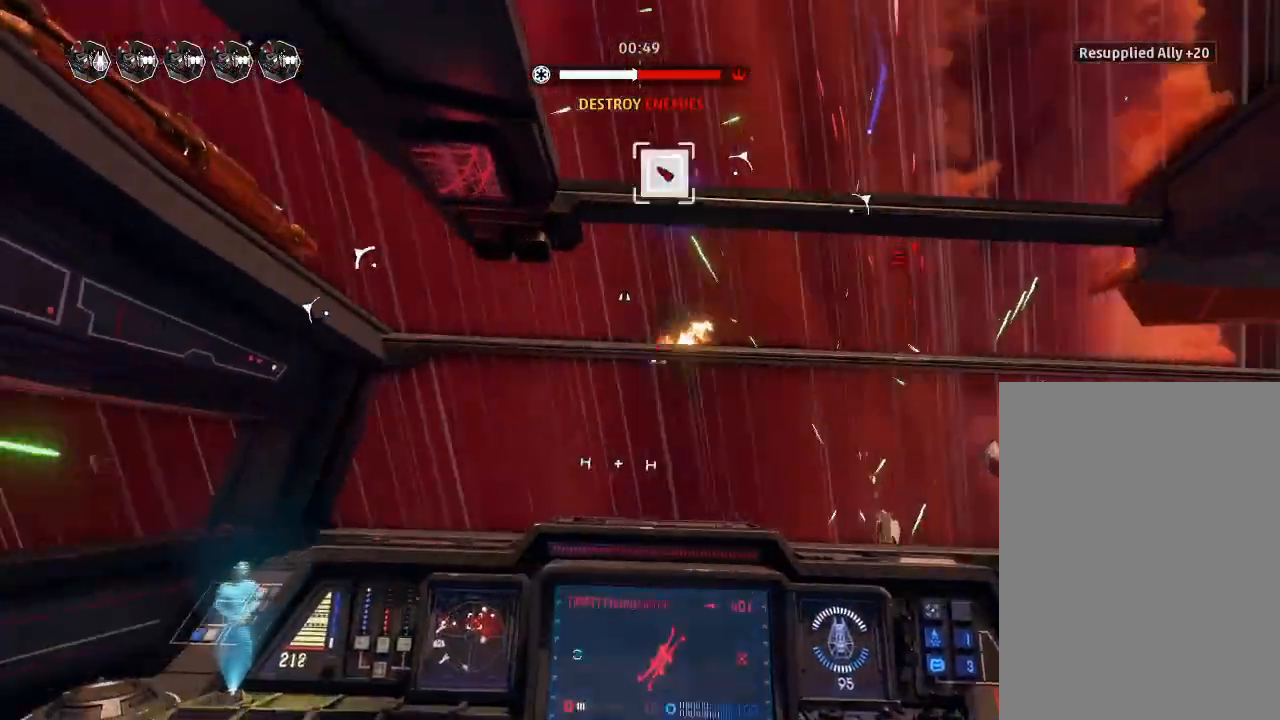
{"keys": [], "events": [[500, "drift", "up"]]}
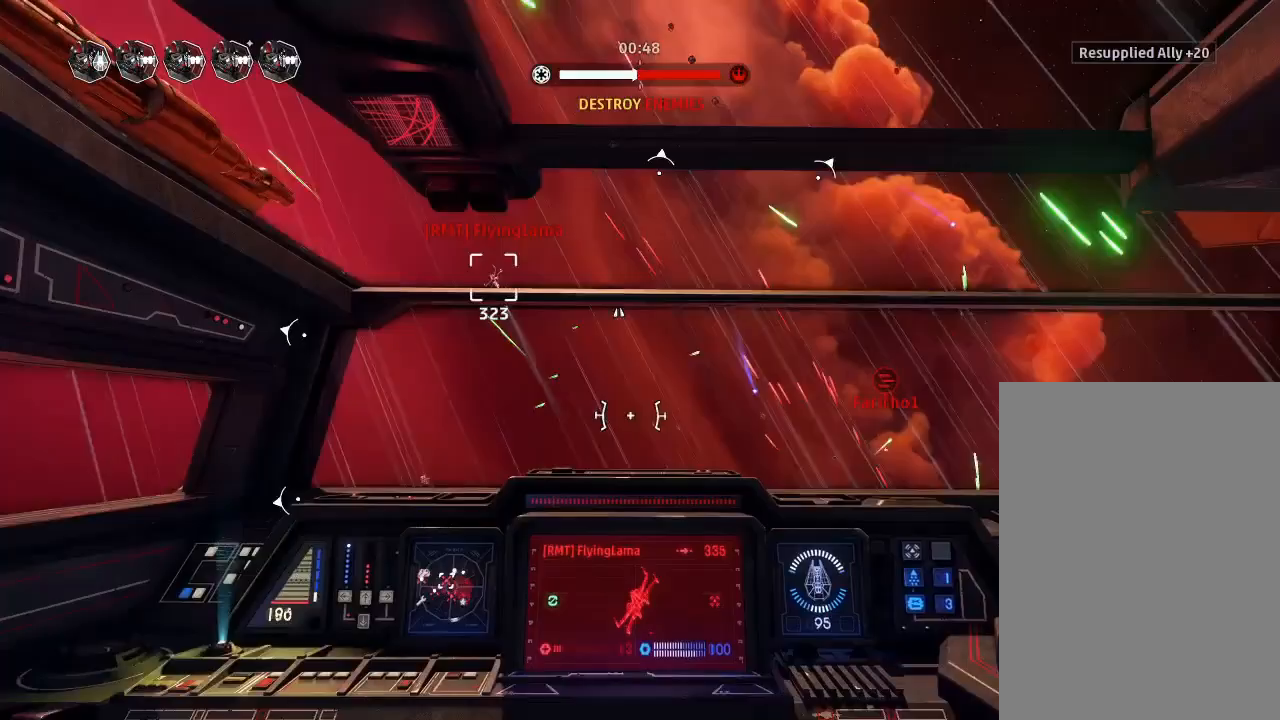
{"keys": ["drift"], "events": [[100, "weapons2", "down"], [167, "boost", "down"], [167, "shields2", "down"], [300, "drift", "down"], [300, "shields2", "up"], [300, "weapons2", "up"], [333, "boost", "up"]]}
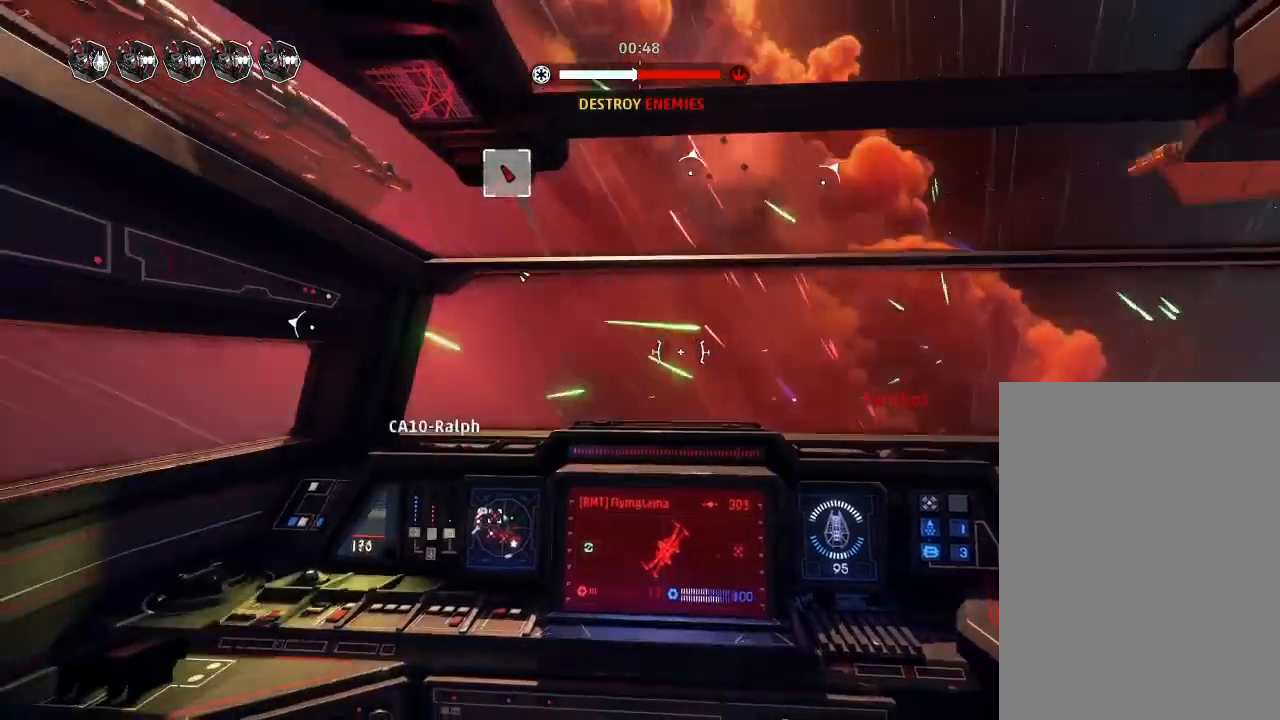
{"keys": ["drift"], "events": [[67, "weapons", "down"], [300, "engines", "down"], [367, "weapons", "up"], [467, "engines", "up"]]}
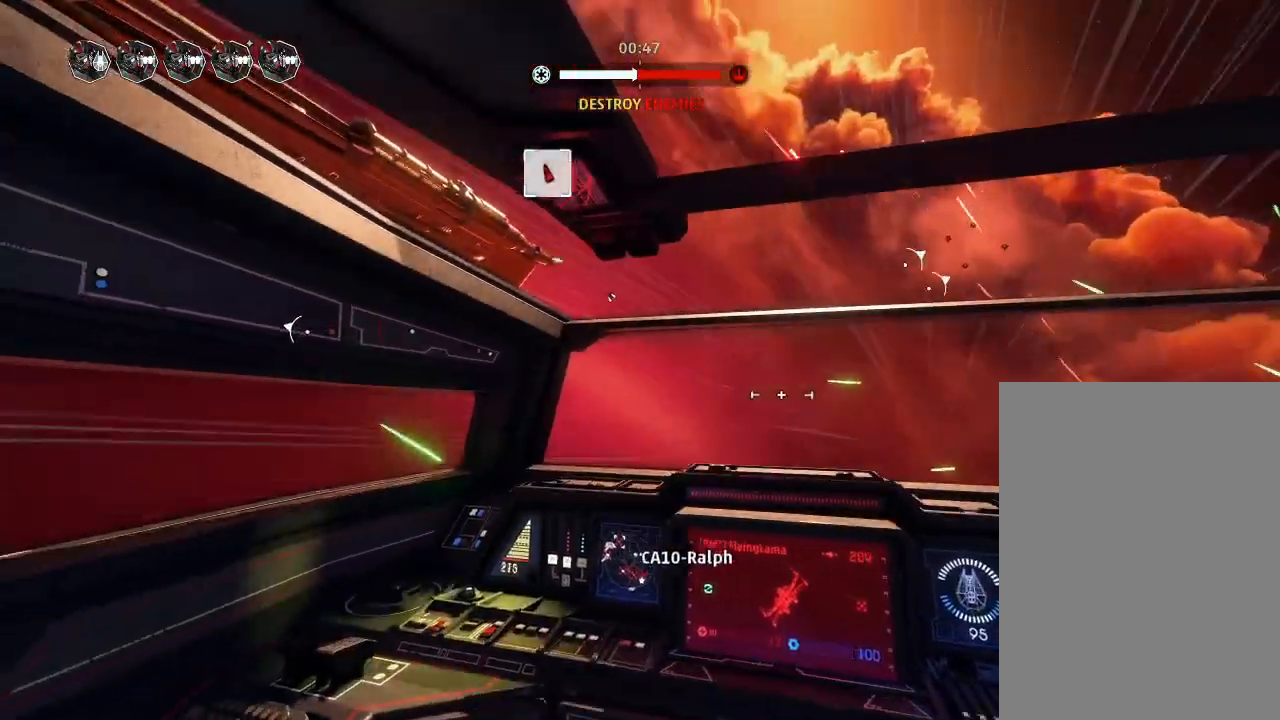
{"keys": ["drift"], "events": []}
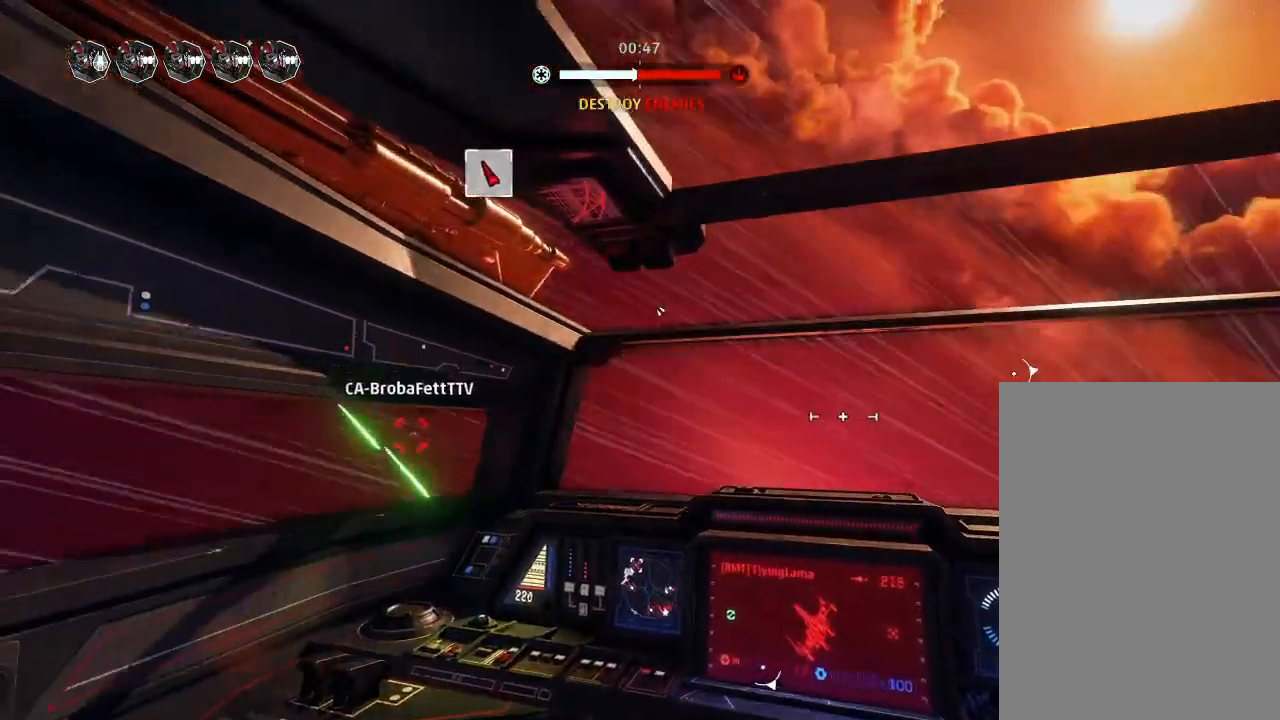
{"keys": ["drift"], "events": []}
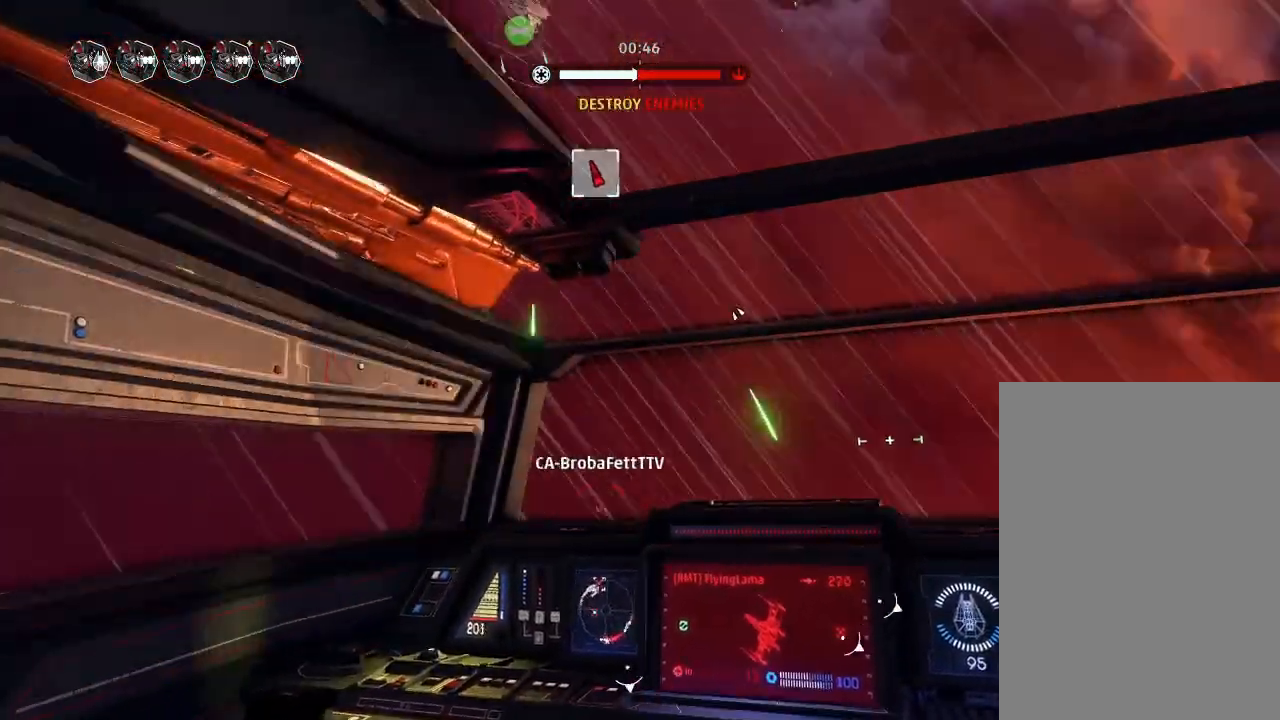
{"keys": ["drift", "shields2"], "events": [[100, "drift", "up"], [267, "weapons2", "down"], [367, "boost", "down"], [367, "shields2", "down"], [433, "drift", "down"], [467, "weapons2", "up"], [500, "boost", "up"]]}
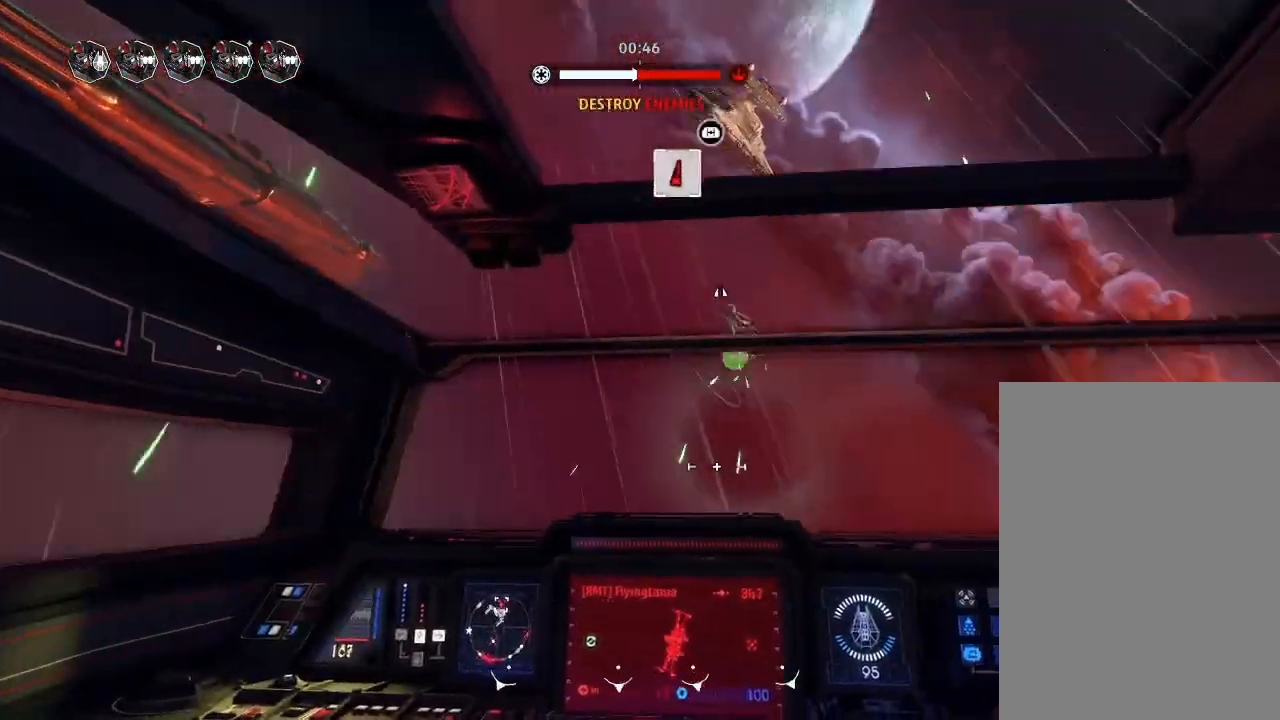
{"keys": ["drift", "weapons"], "events": [[133, "shields2", "up"], [467, "weapons", "down"]]}
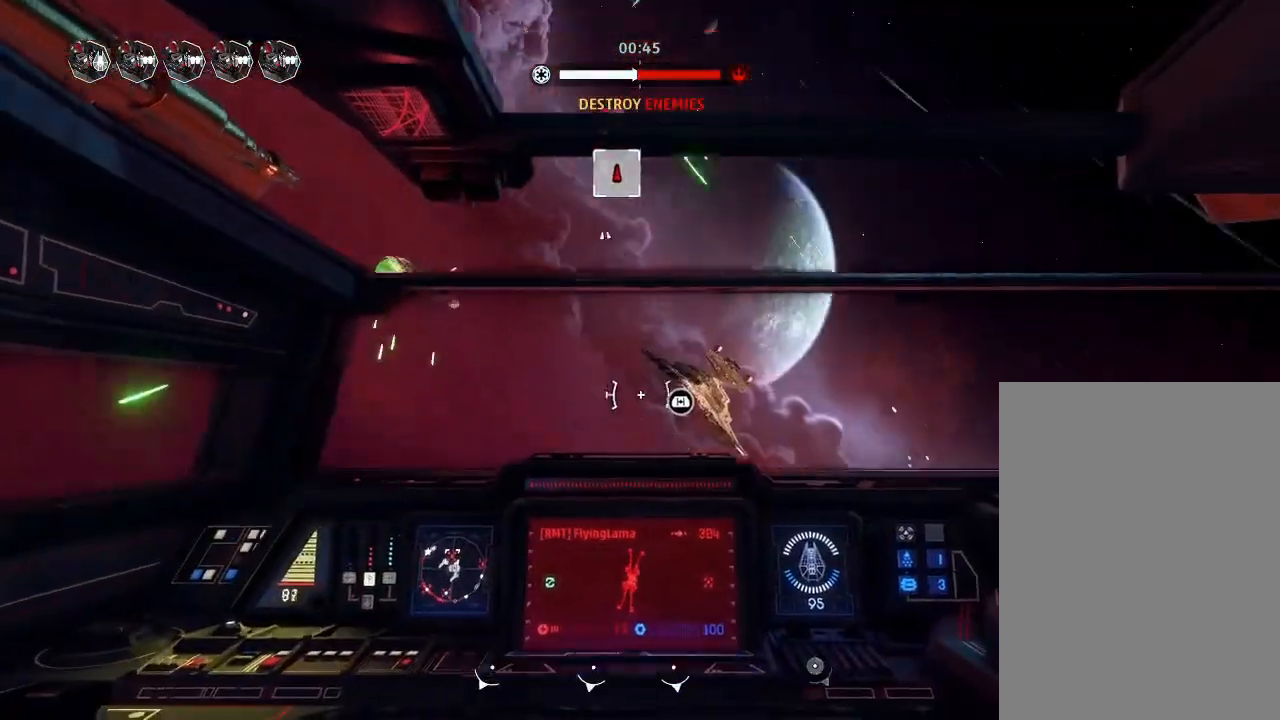
{"keys": ["drift"], "events": [[33, "engines", "down"], [67, "weapons3", "down"], [100, "weapons3", "up"], [133, "weapons", "up"], [167, "engines", "up"]]}
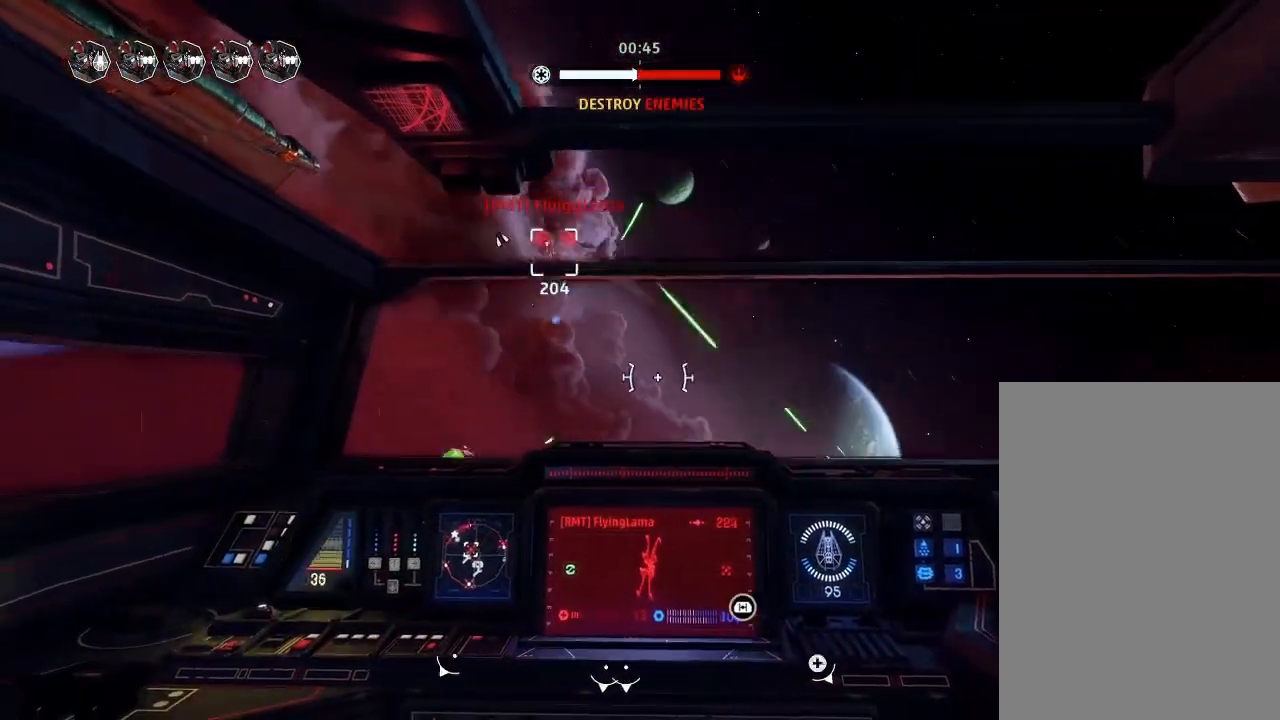
{"keys": ["drift"], "events": []}